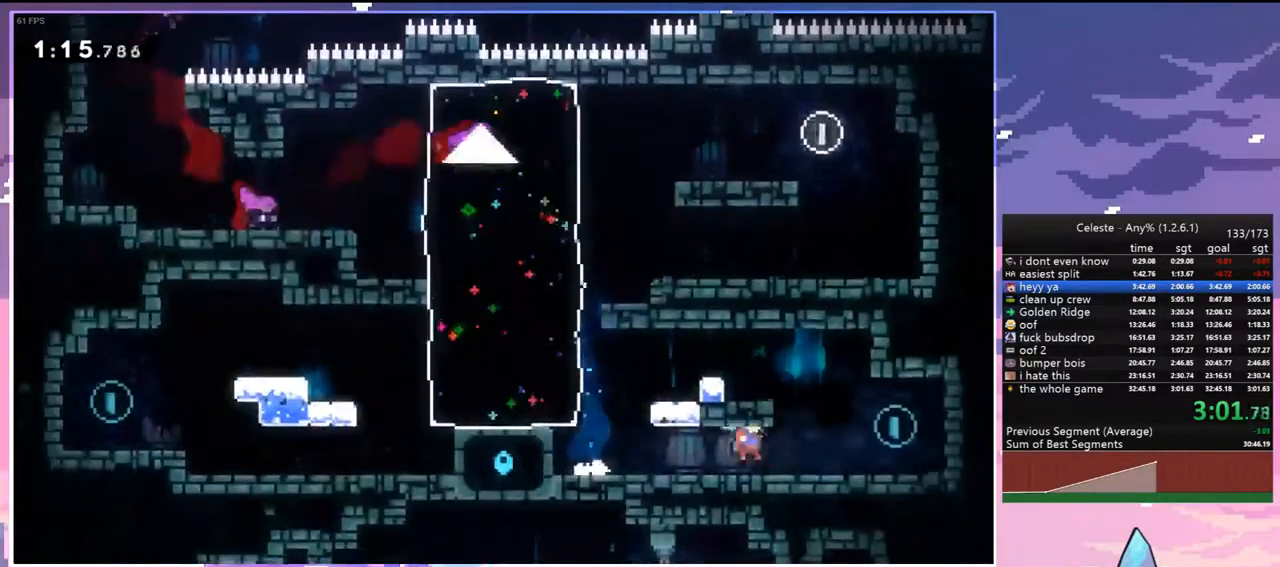
Gameplay with keyboard; each line is a JSON object with the keys held at the frame after it. "events" lists presses ("down") and releases ("up") of "dash", "down", "grab", "jump", "jump2", "left", "menu", "right", "skip" and "up" between this image and that frame as [ms after this image, input, new state], when the widget could be followed in between. No other keys are recorded. Mouse input is not recorded. Key names are as the overlay labels them; some are game actions (e.g. jump) rather than physical keys.
{"keys": [], "events": [[217, "dash", "down"], [217, "left", "down"], [217, "right", "up"], [267, "jump", "down"], [350, "dash", "up"], [350, "jump", "up"], [400, "down", "up"], [500, "left", "up"]]}
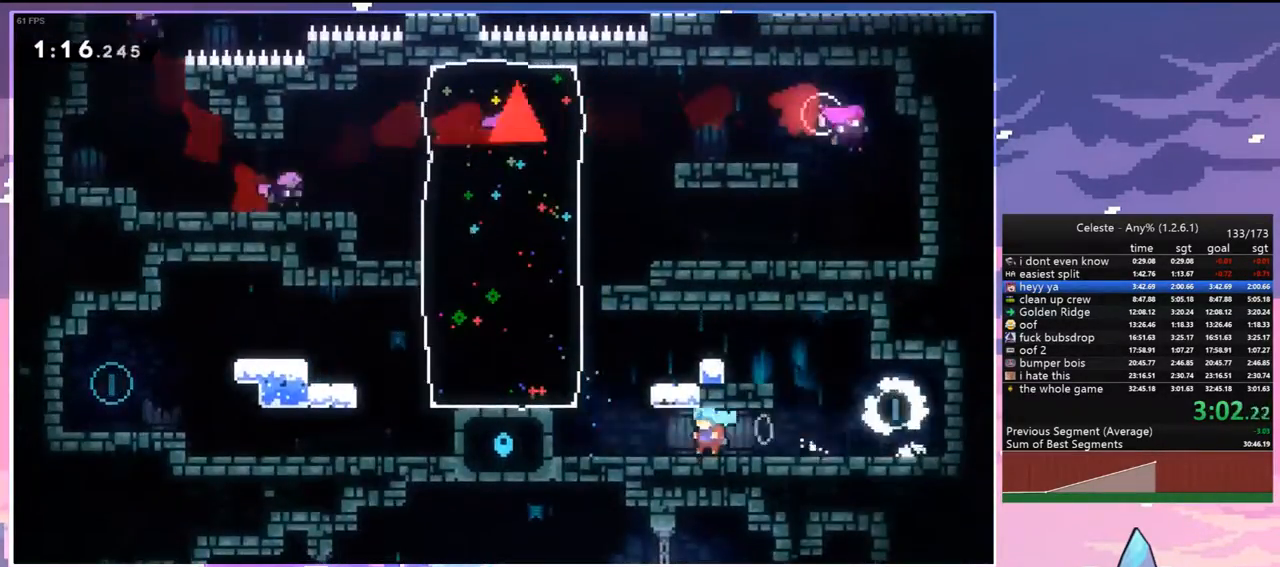
{"keys": ["dash", "left"], "events": [[100, "jump", "down"], [283, "left", "down"], [333, "dash", "down"], [383, "jump", "up"]]}
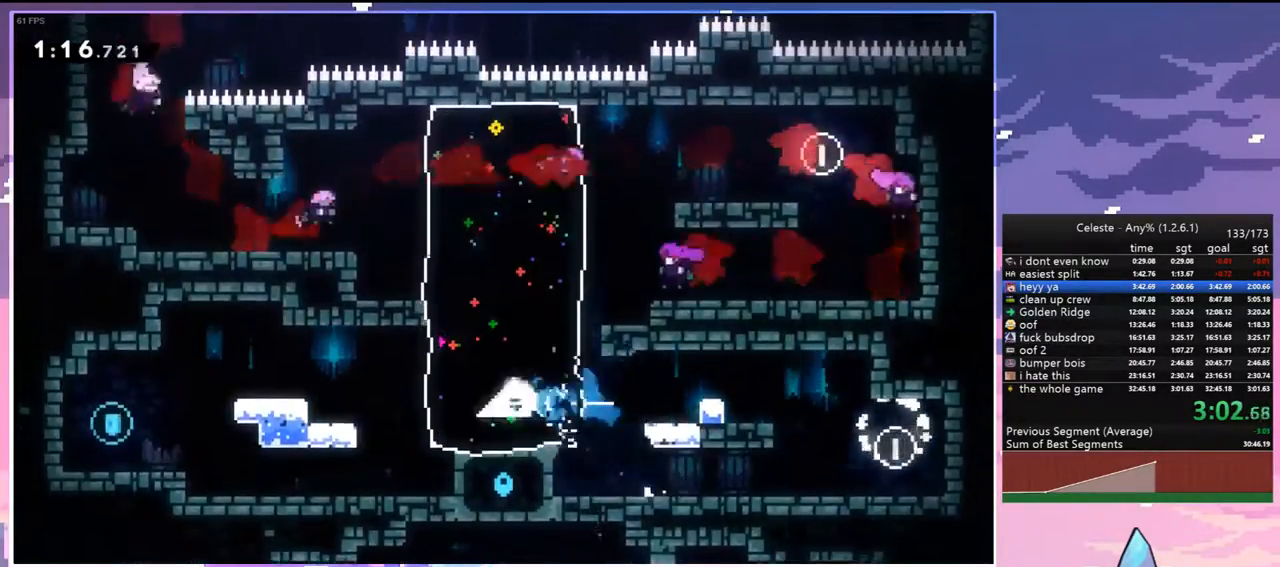
{"keys": ["dash", "down", "left"], "events": [[17, "dash", "up"], [150, "jump", "down"], [383, "down", "down"], [383, "jump", "up"], [433, "dash", "down"]]}
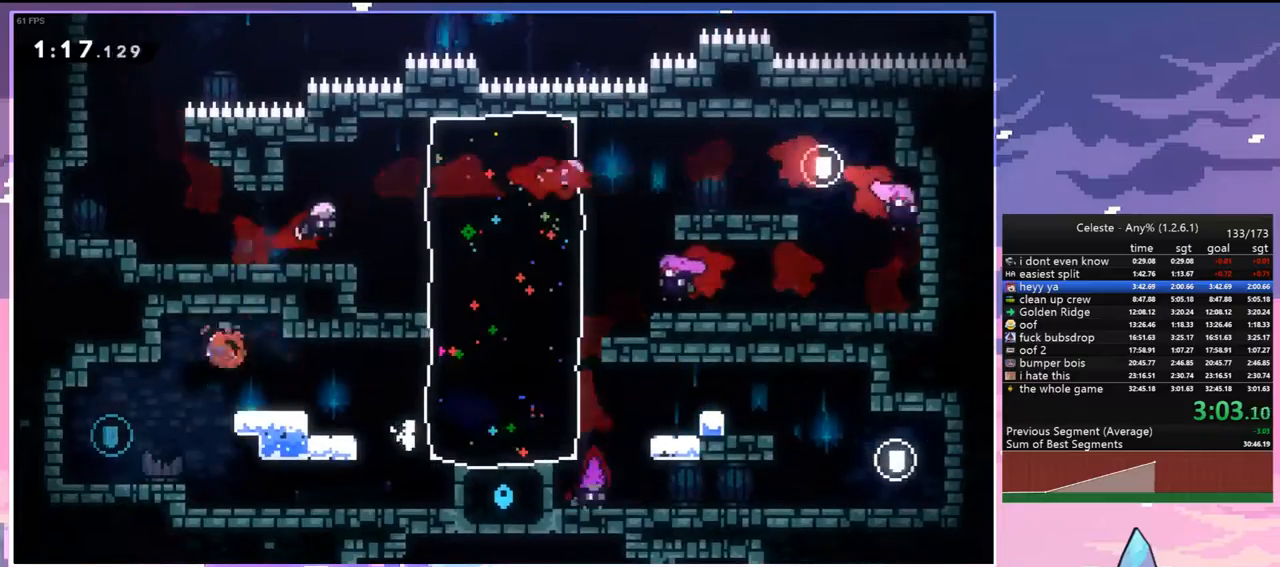
{"keys": ["down", "right"], "events": [[133, "dash", "up"], [400, "left", "up"], [400, "right", "down"]]}
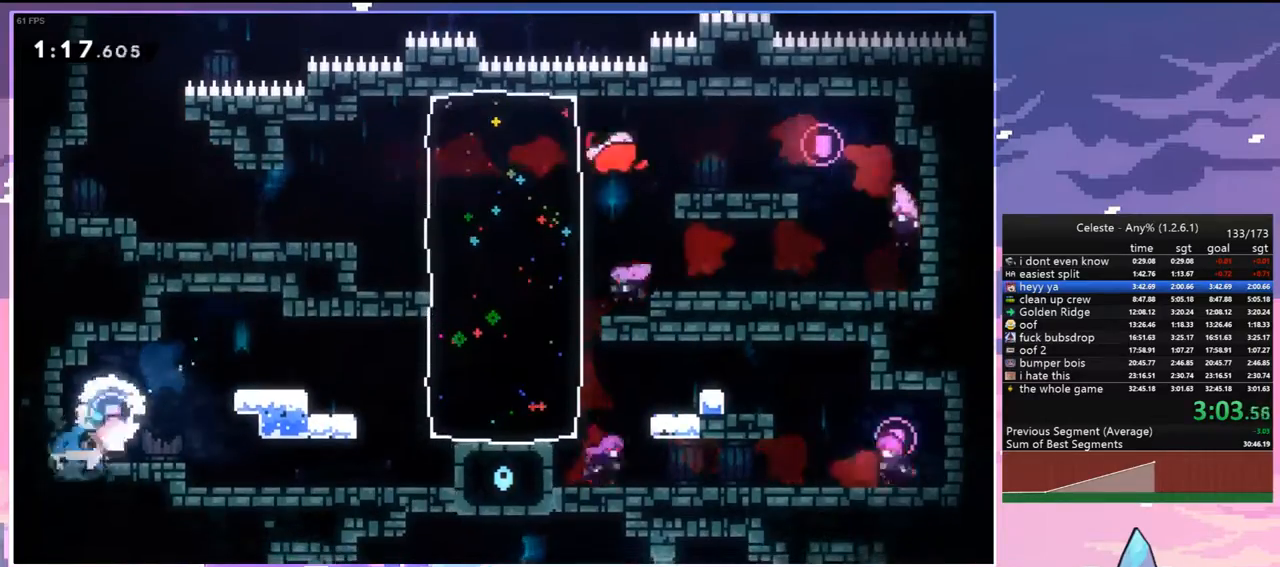
{"keys": ["dash", "right"], "events": [[283, "down", "up"], [467, "dash", "down"]]}
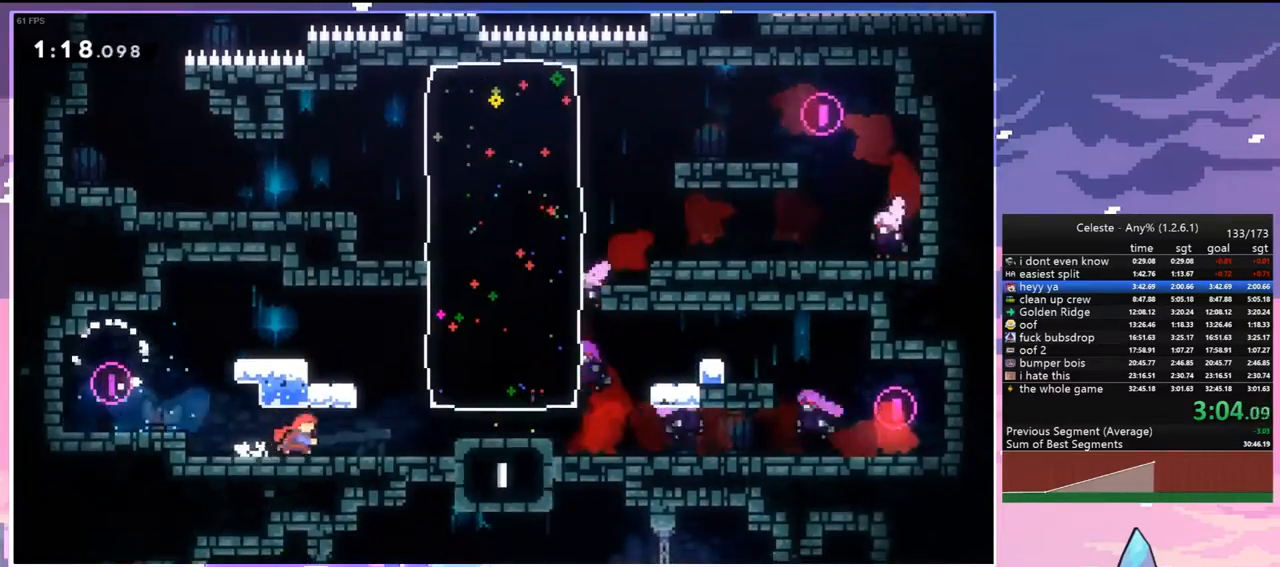
{"keys": ["down", "right"], "events": [[117, "dash", "up"], [300, "down", "down"]]}
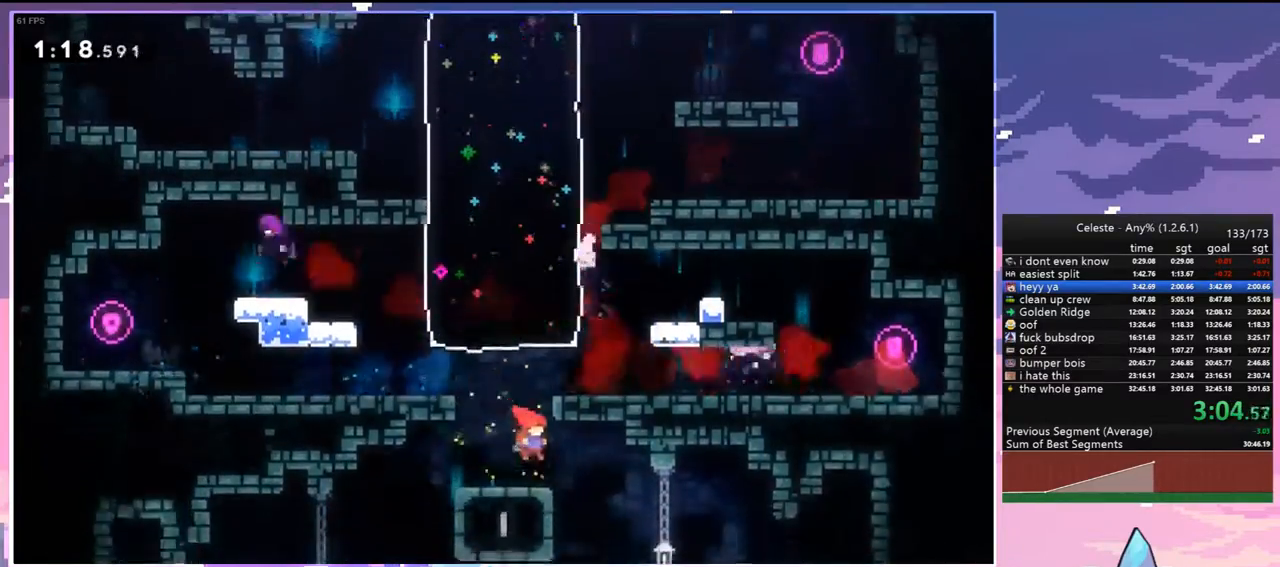
{"keys": ["down", "right"], "events": [[367, "down", "up"], [500, "down", "down"]]}
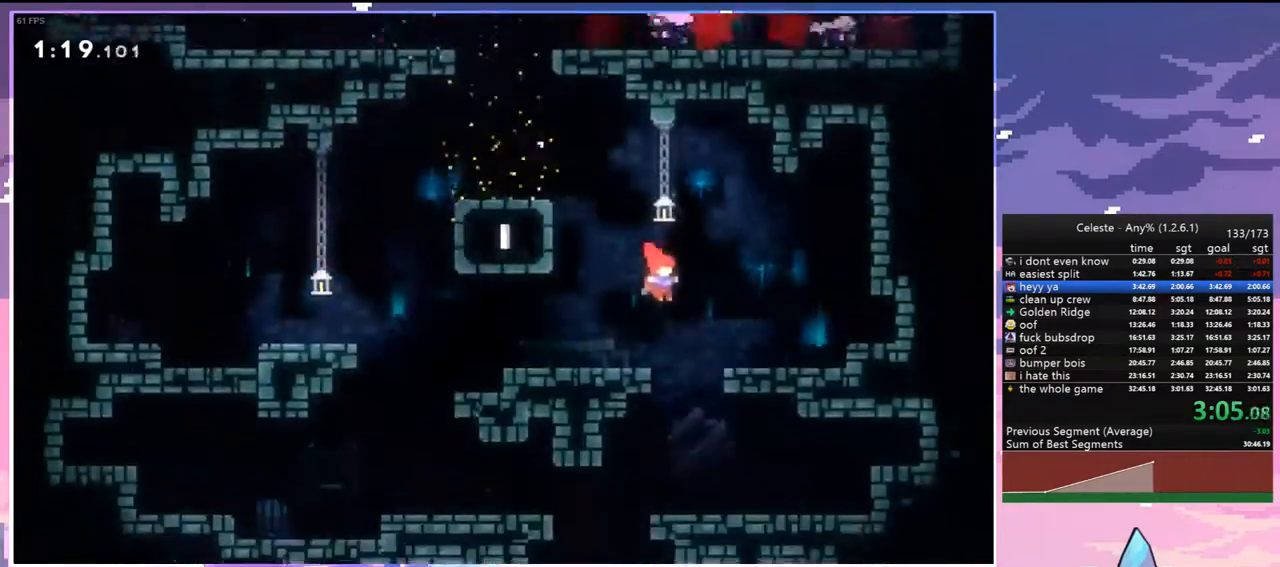
{"keys": ["left"], "events": [[50, "right", "up"], [183, "left", "down"], [283, "down", "up"]]}
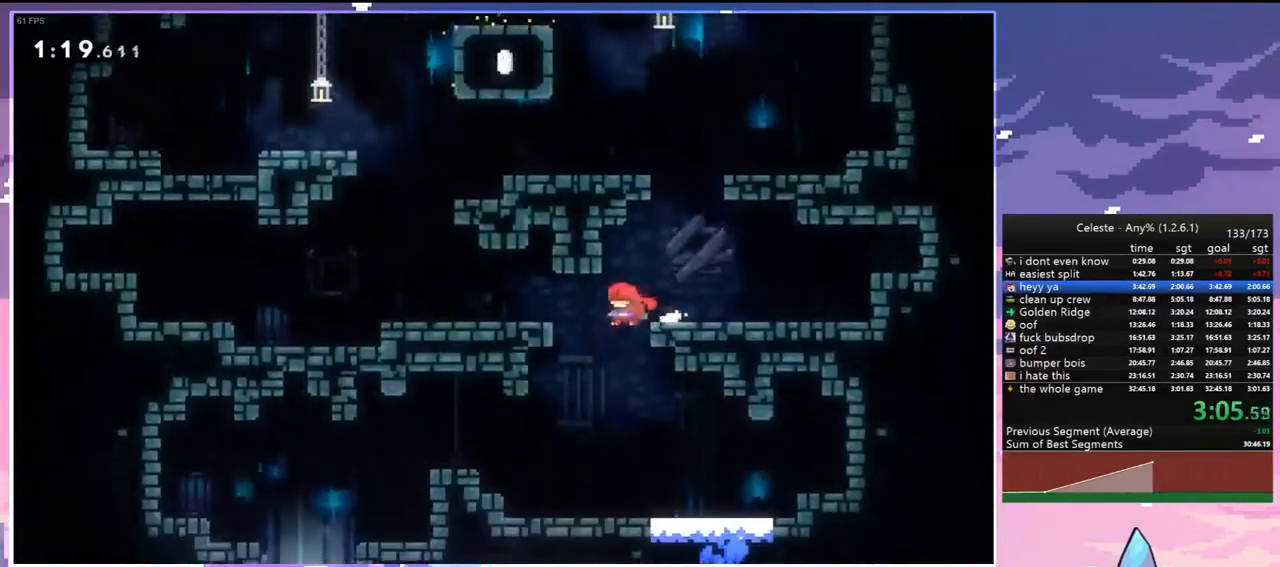
{"keys": ["left"], "events": [[350, "skip", "down"], [433, "skip", "up"]]}
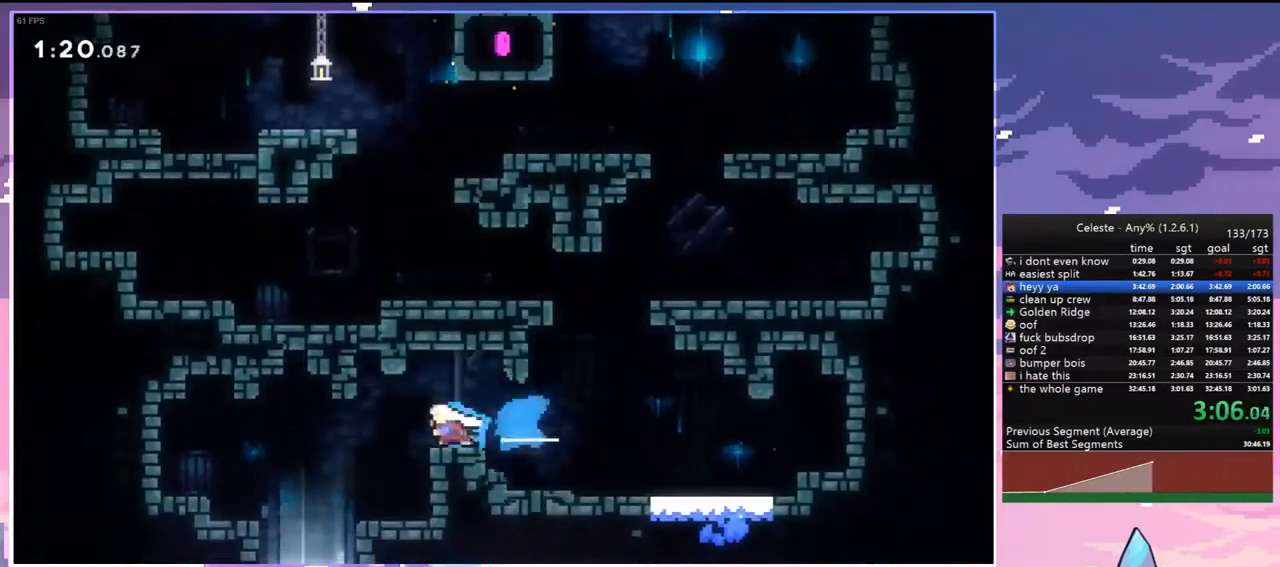
{"keys": ["down"], "events": [[167, "down", "down"], [217, "left", "up"], [267, "dash", "down"], [400, "dash", "up"]]}
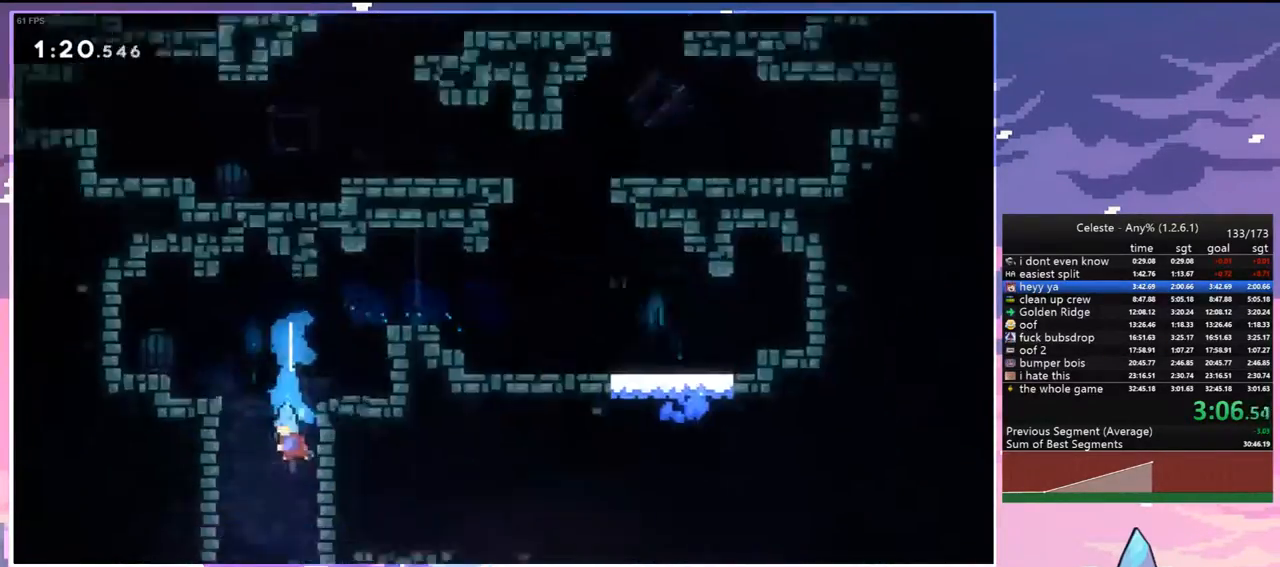
{"keys": ["down"], "events": []}
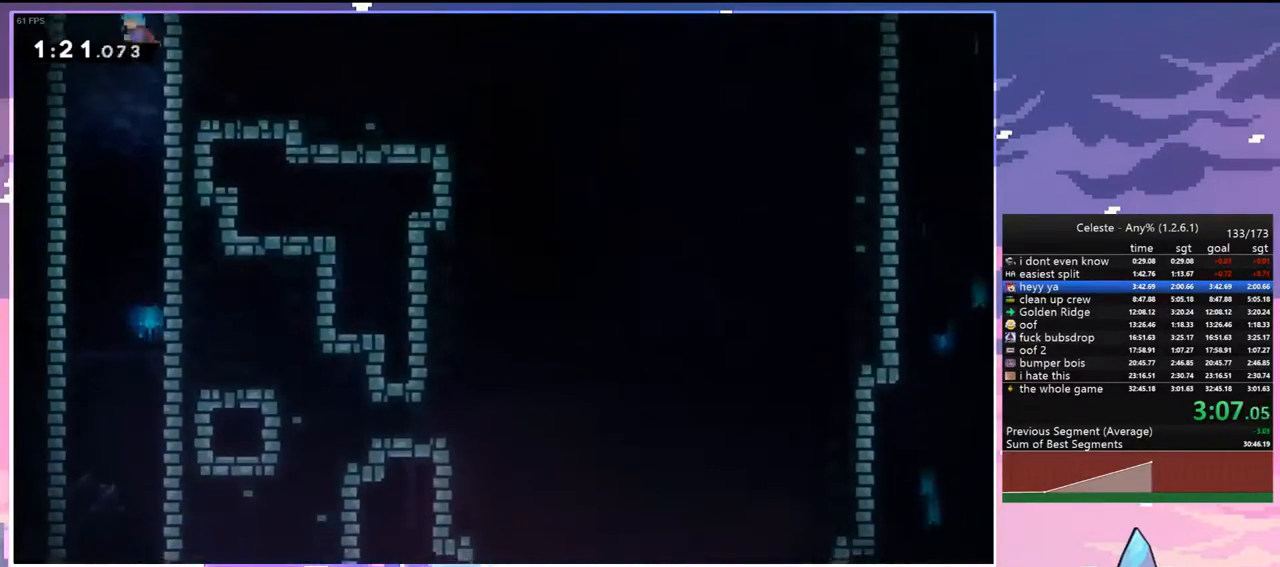
{"keys": ["down"], "events": []}
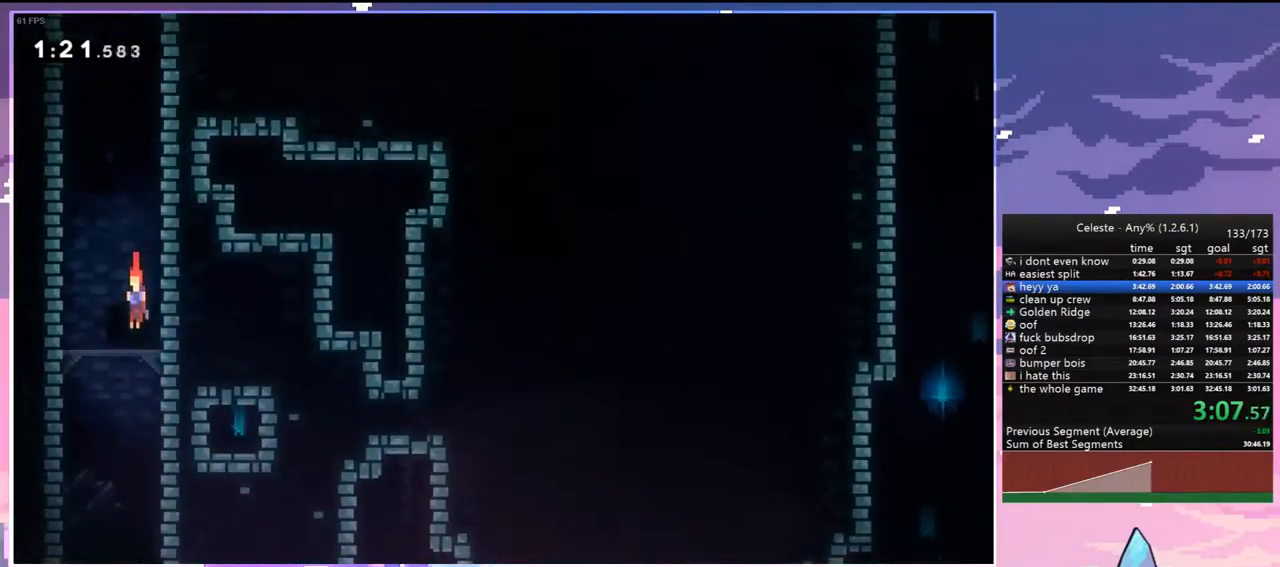
{"keys": ["down", "right"], "events": [[450, "right", "down"]]}
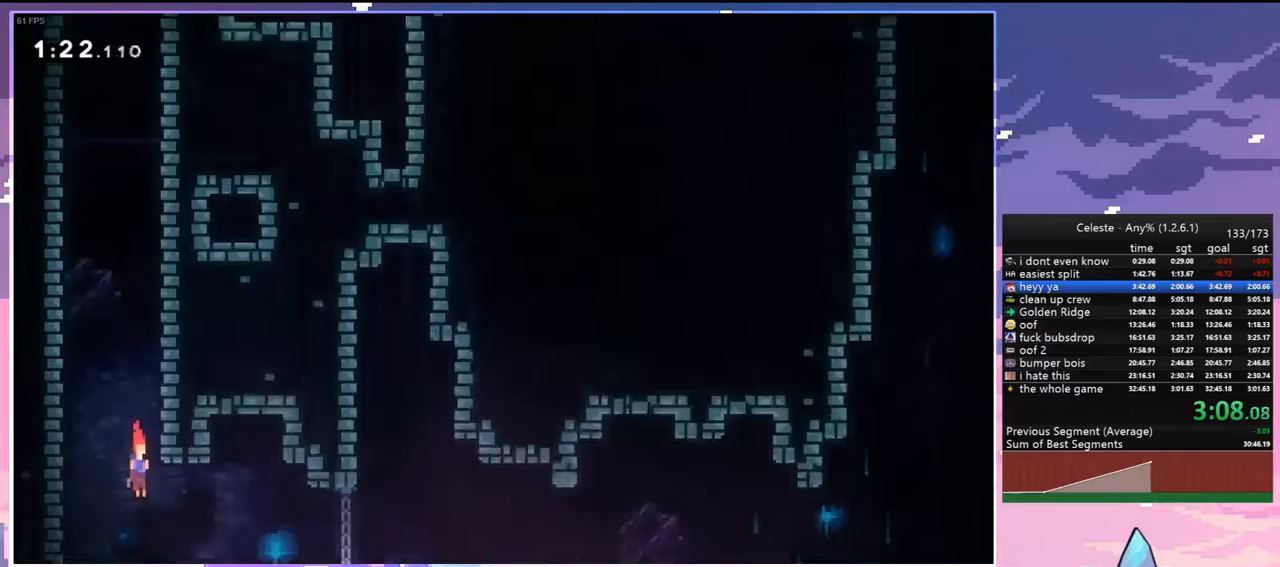
{"keys": ["down", "right"], "events": [[100, "dash", "down"], [283, "dash", "up"]]}
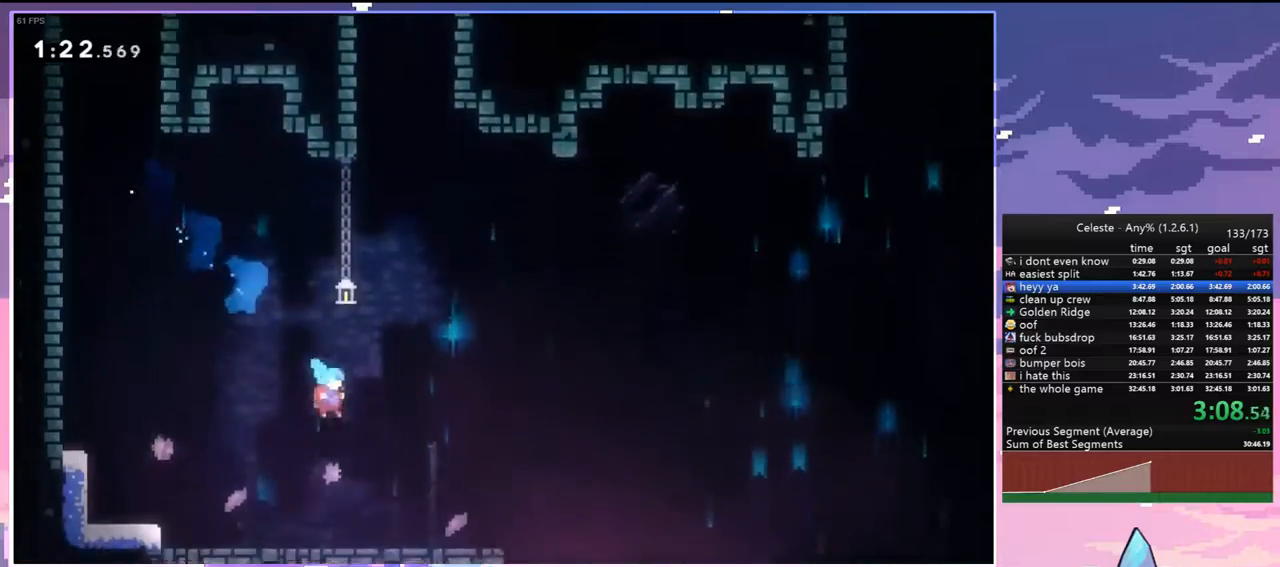
{"keys": ["dash", "down", "right"], "events": [[200, "dash", "down"], [433, "dash", "up"], [483, "dash", "down"]]}
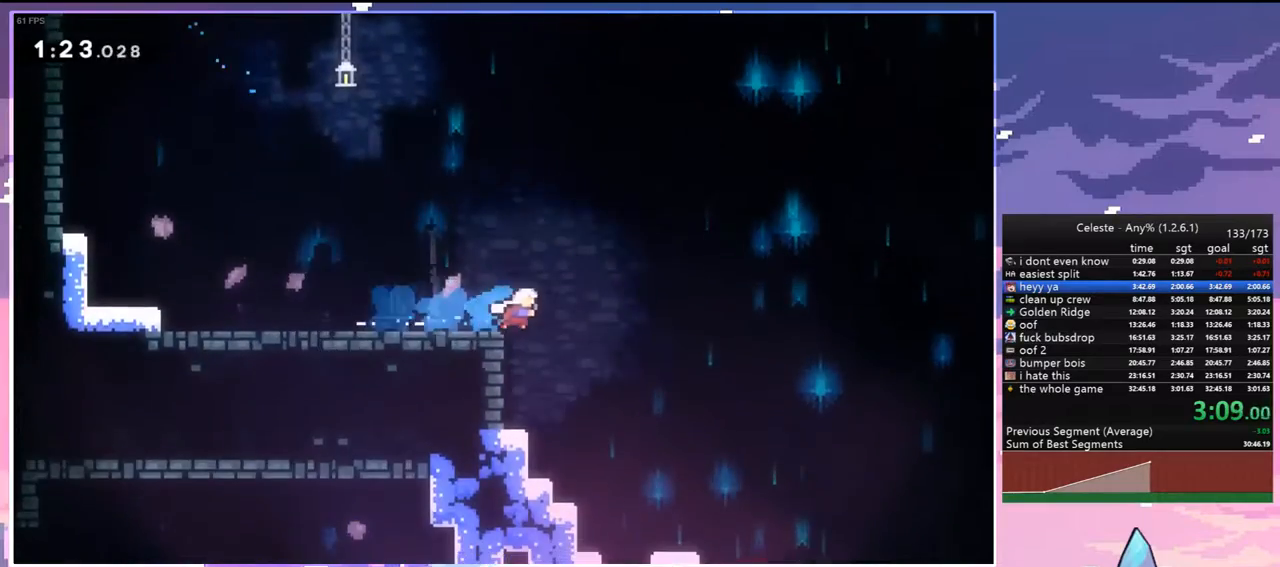
{"keys": ["dash", "down", "right"], "events": [[133, "dash", "up"], [500, "dash", "down"]]}
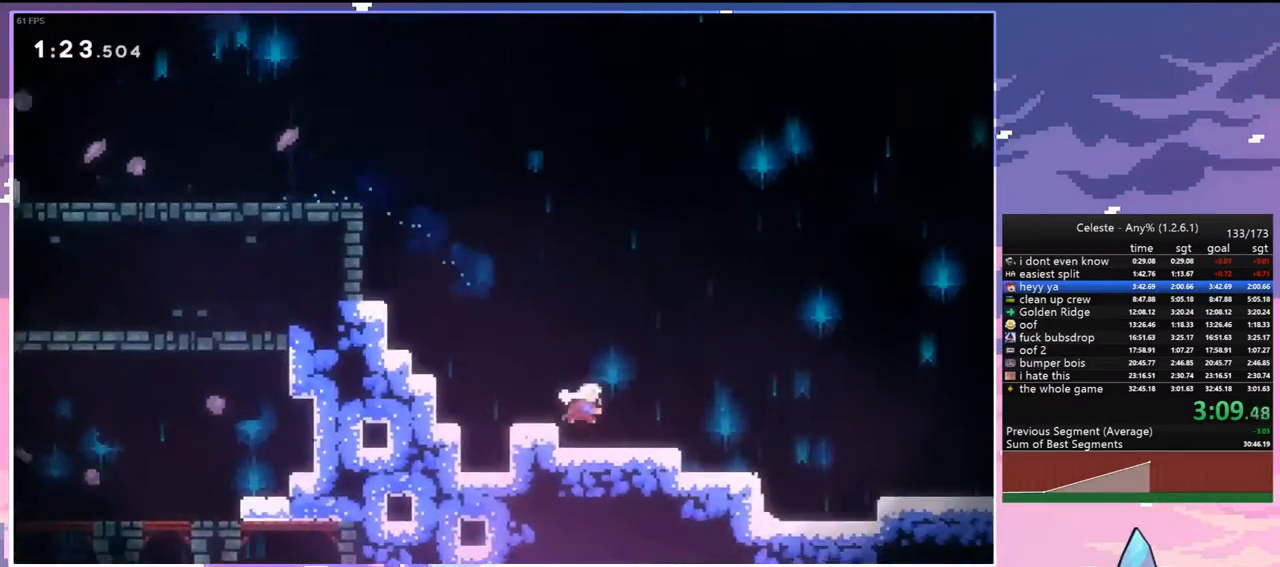
{"keys": ["down", "right"], "events": [[50, "jump", "down"], [183, "dash", "up"], [383, "jump", "up"]]}
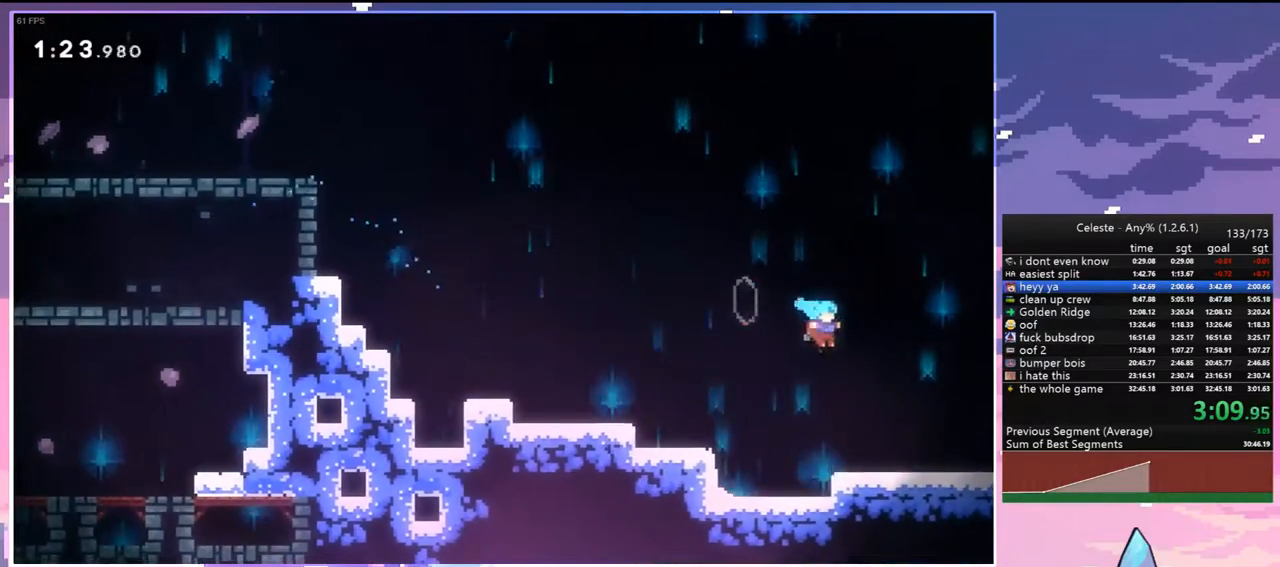
{"keys": ["jump", "right"], "events": [[200, "dash", "down"], [250, "jump", "down"], [350, "dash", "up"], [350, "down", "up"]]}
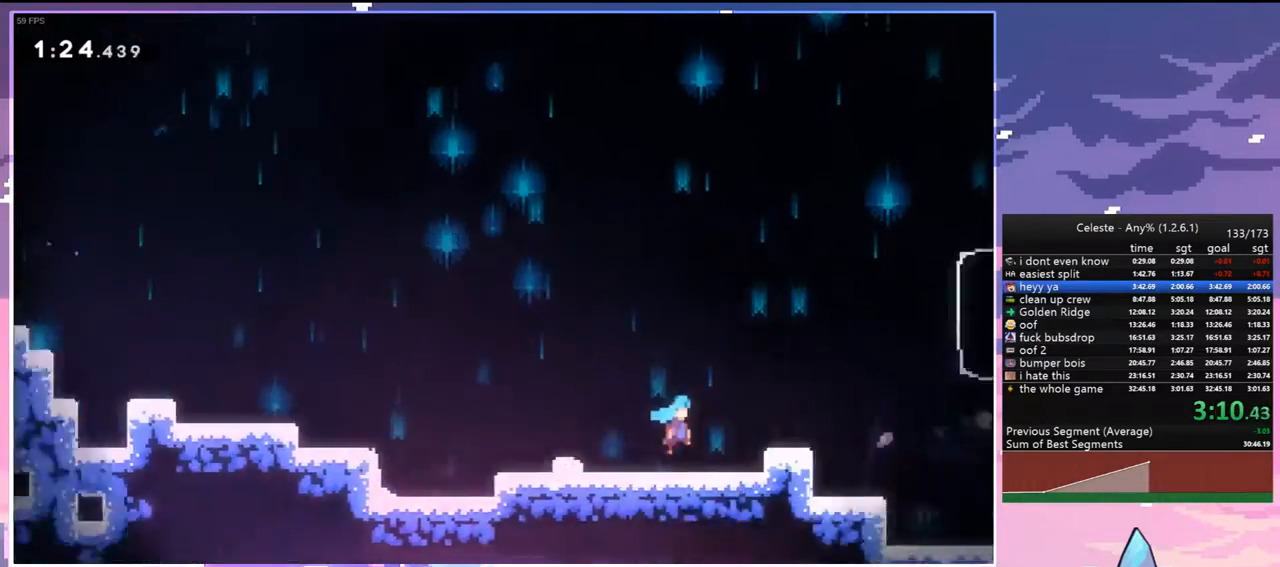
{"keys": ["jump", "right", "up"], "events": [[83, "up", "down"]]}
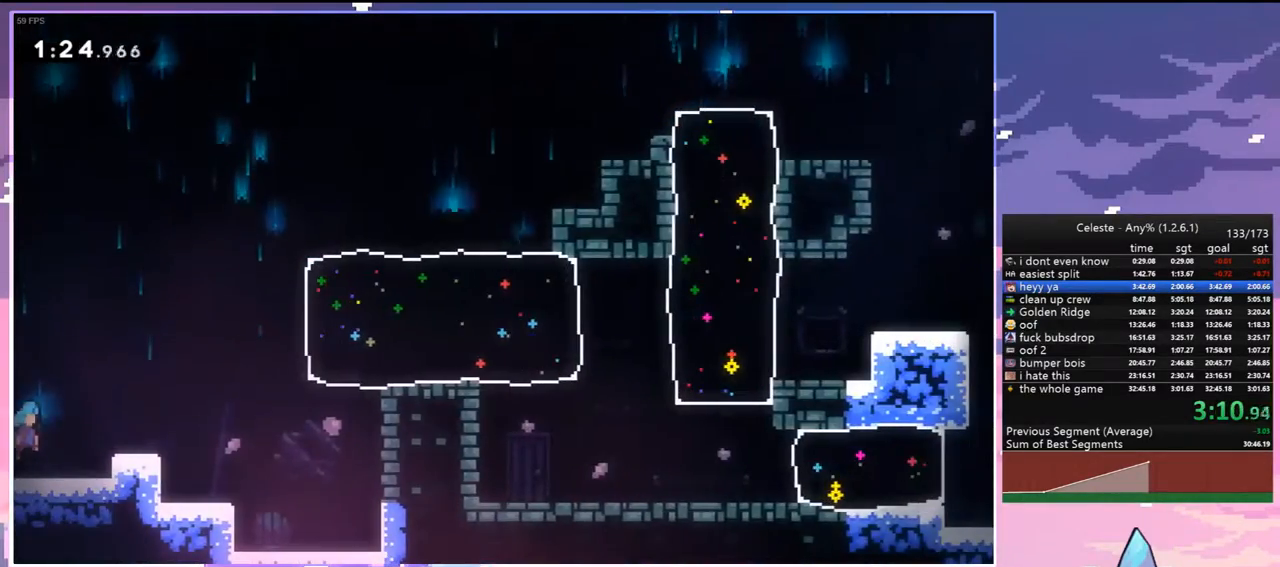
{"keys": ["right"], "events": [[283, "dash", "down"], [283, "jump", "up"], [467, "dash", "up"], [467, "up", "up"]]}
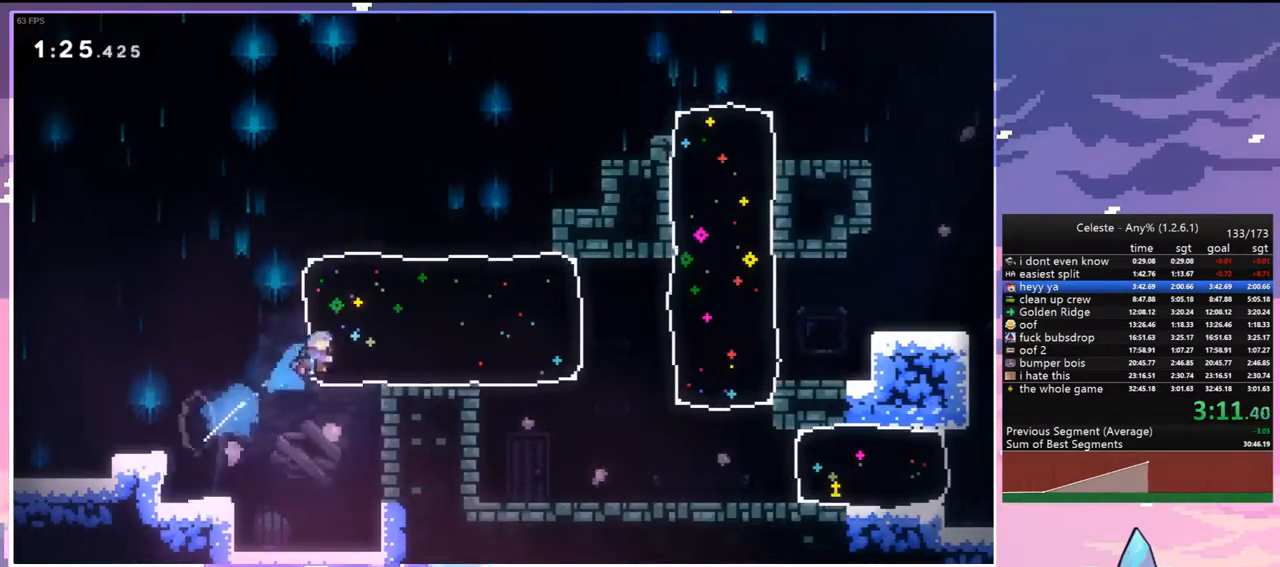
{"keys": ["down", "right"], "events": [[100, "down", "down"], [200, "dash", "down"], [350, "dash", "up"]]}
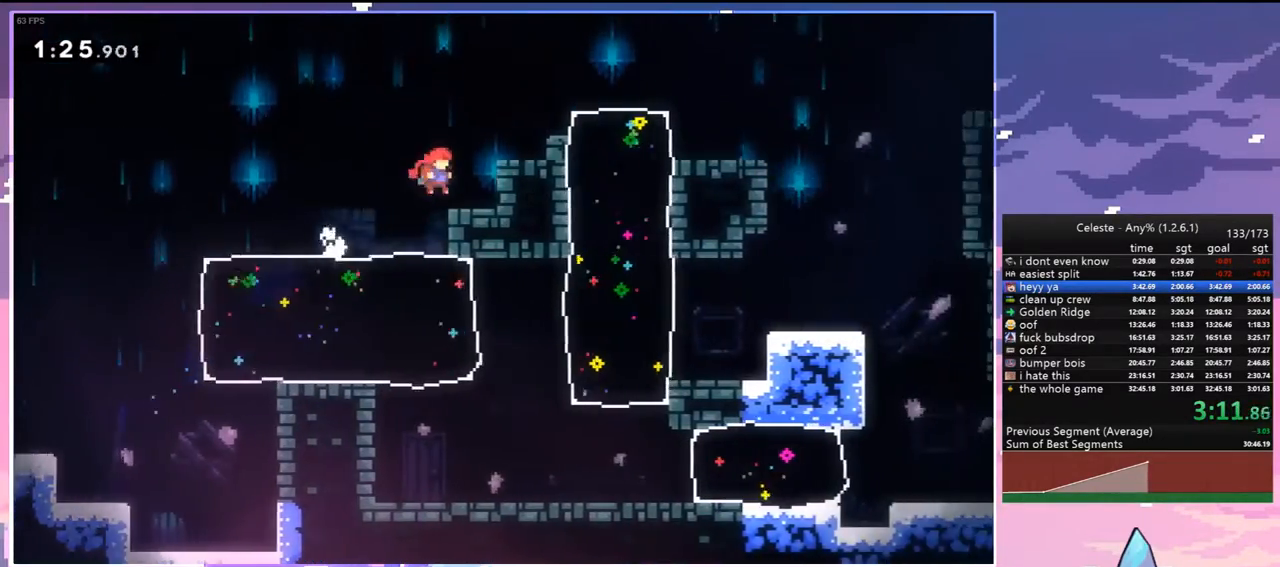
{"keys": ["left"], "events": [[167, "down", "up"], [167, "right", "up"], [350, "left", "down"]]}
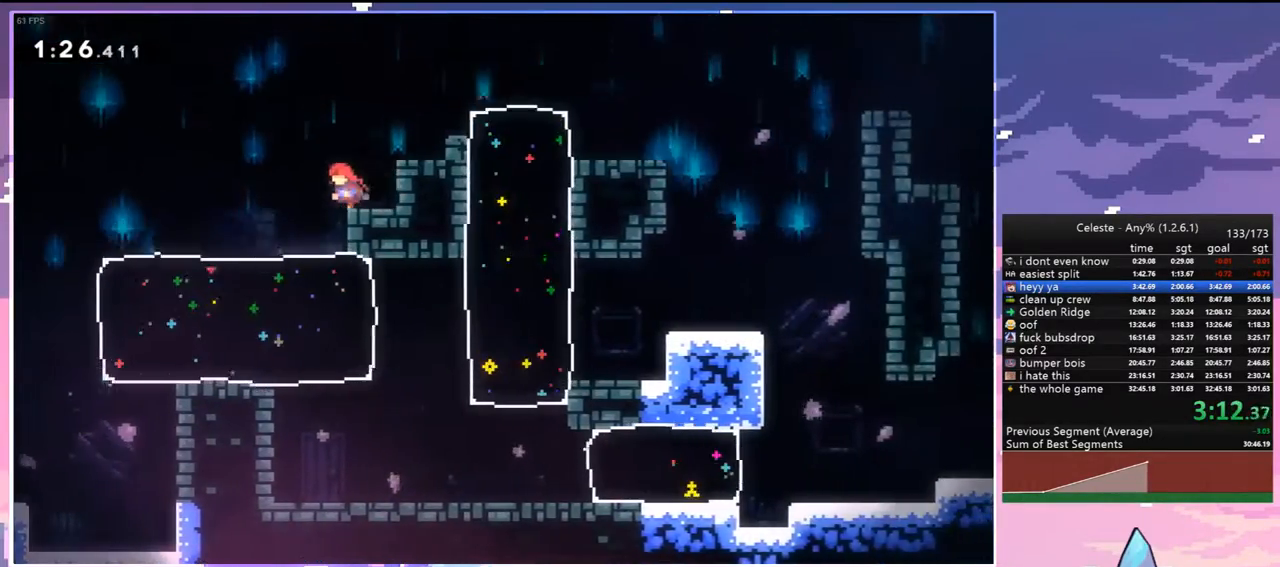
{"keys": ["down", "right"], "events": [[233, "down", "down"], [233, "left", "up"], [233, "right", "down"], [283, "dash", "down"], [417, "dash", "up"]]}
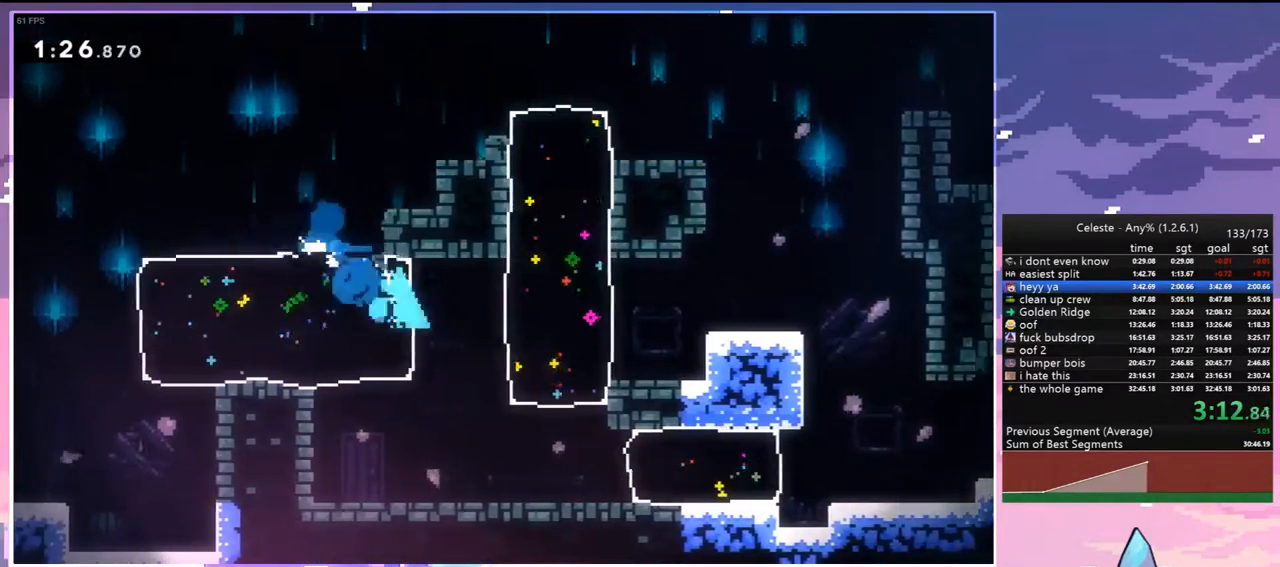
{"keys": ["right"], "events": [[300, "down", "up"], [350, "dash", "down"], [483, "dash", "up"]]}
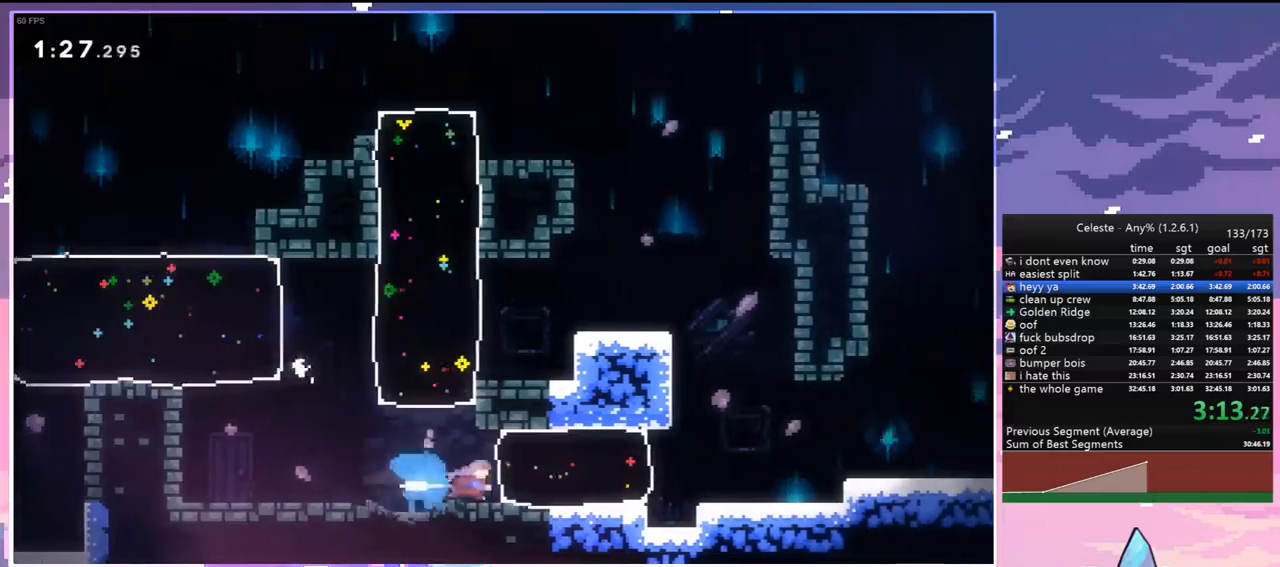
{"keys": ["down", "jump", "right"], "events": [[83, "right", "up"], [217, "down", "down"], [217, "right", "down"], [317, "dash", "down"], [367, "jump", "down"], [450, "dash", "up"]]}
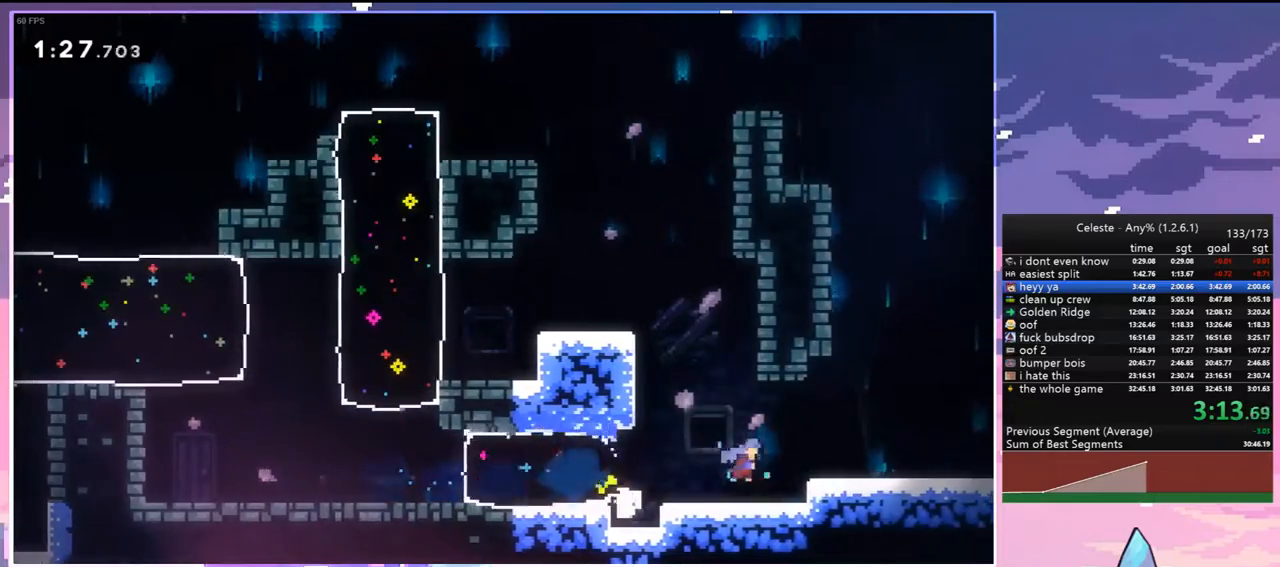
{"keys": ["jump", "right"], "events": [[50, "jump", "up"], [183, "dash", "down"], [233, "jump", "down"], [367, "dash", "up"], [367, "down", "up"]]}
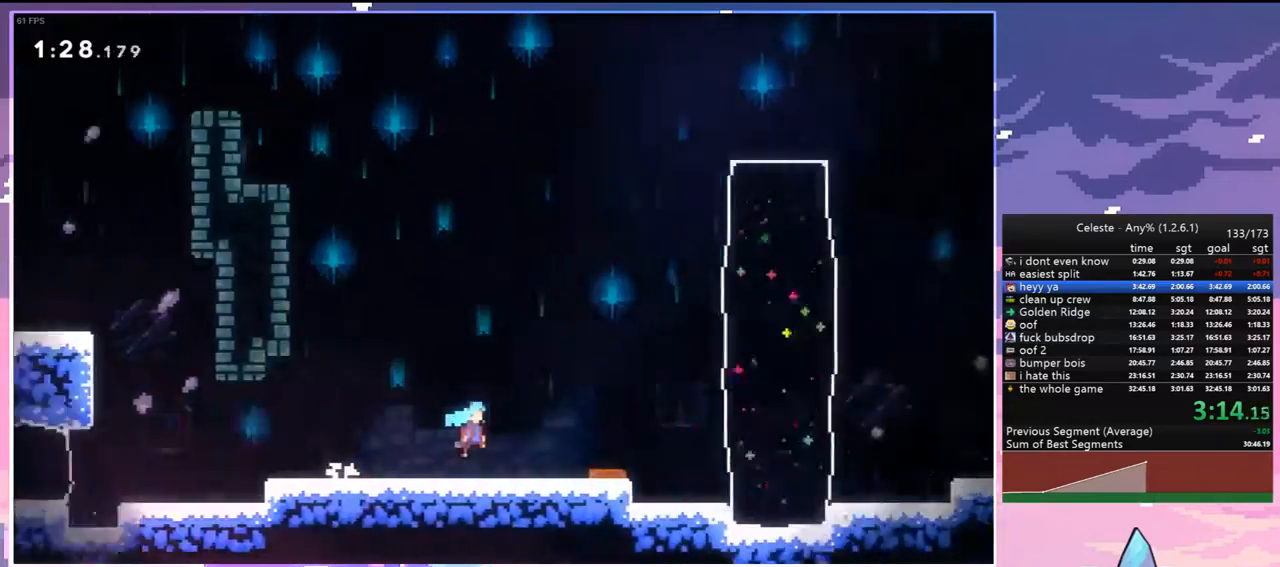
{"keys": ["jump", "right"], "events": []}
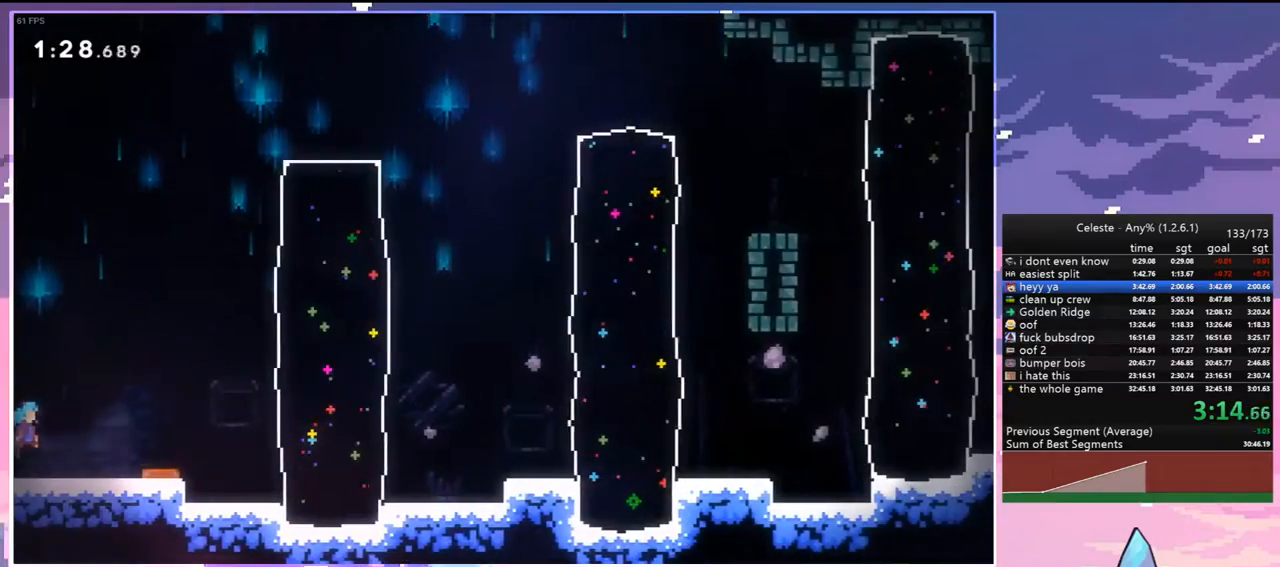
{"keys": ["jump", "right"], "events": [[117, "jump", "up"], [217, "dash", "down"], [400, "dash", "up"], [450, "jump", "down"]]}
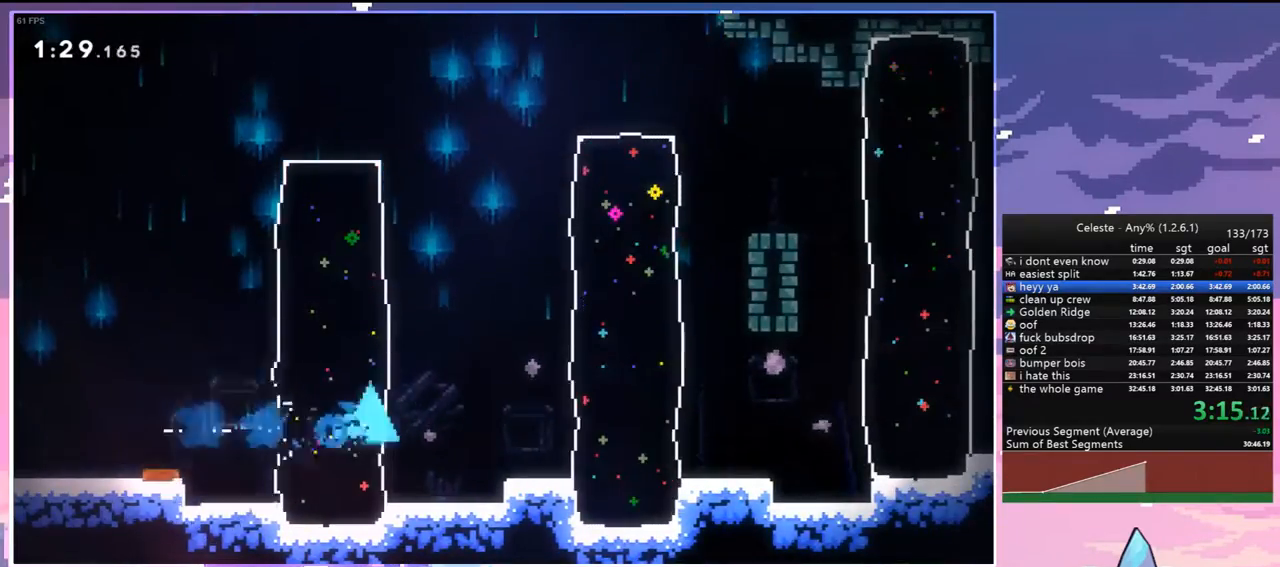
{"keys": ["right"], "events": [[50, "jump2", "down"], [183, "dash", "down"], [183, "jump", "up"], [233, "jump2", "up"], [333, "dash", "up"]]}